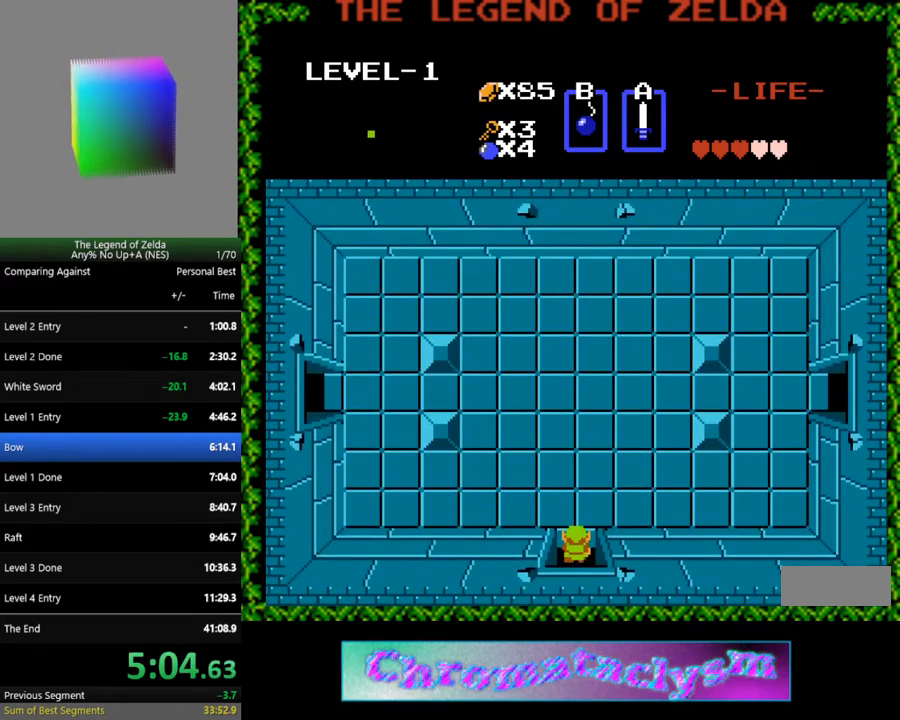
Gameplay with a controller (Nintendo layout); each line is a JSON object with the inputs held at the frame after it. "events" lists button and stick changes between this image and that frame as [ms after this image, input, new state], when the widget could be followed in between. Not read: L3 R3.
{"buttons": ["DPAD_UP"], "events": []}
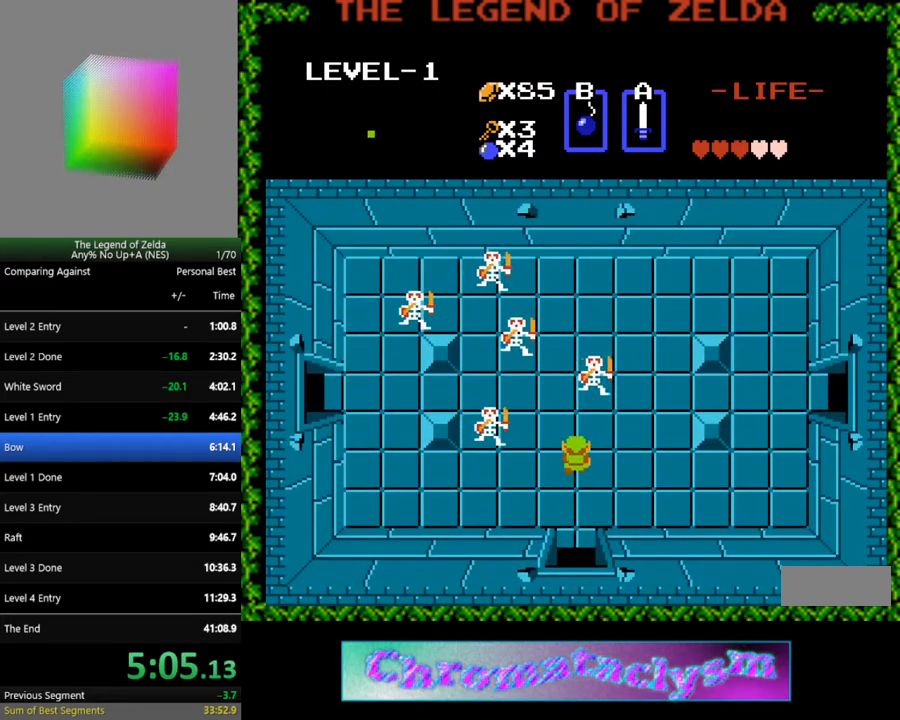
{"buttons": ["A", "DPAD_UP"], "events": [[350, "A", "down"], [450, "DPAD_UP", "up"], [500, "DPAD_UP", "down"]]}
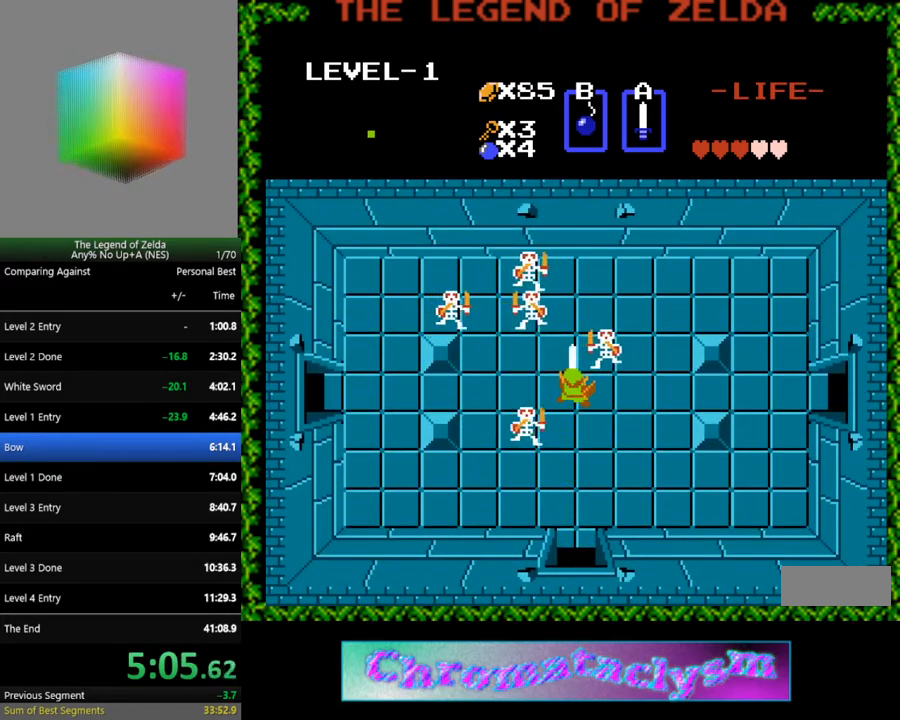
{"buttons": ["DPAD_DOWN"], "events": [[17, "A", "up"], [283, "B", "down"], [300, "DPAD_UP", "up"], [383, "B", "up"], [417, "DPAD_DOWN", "down"]]}
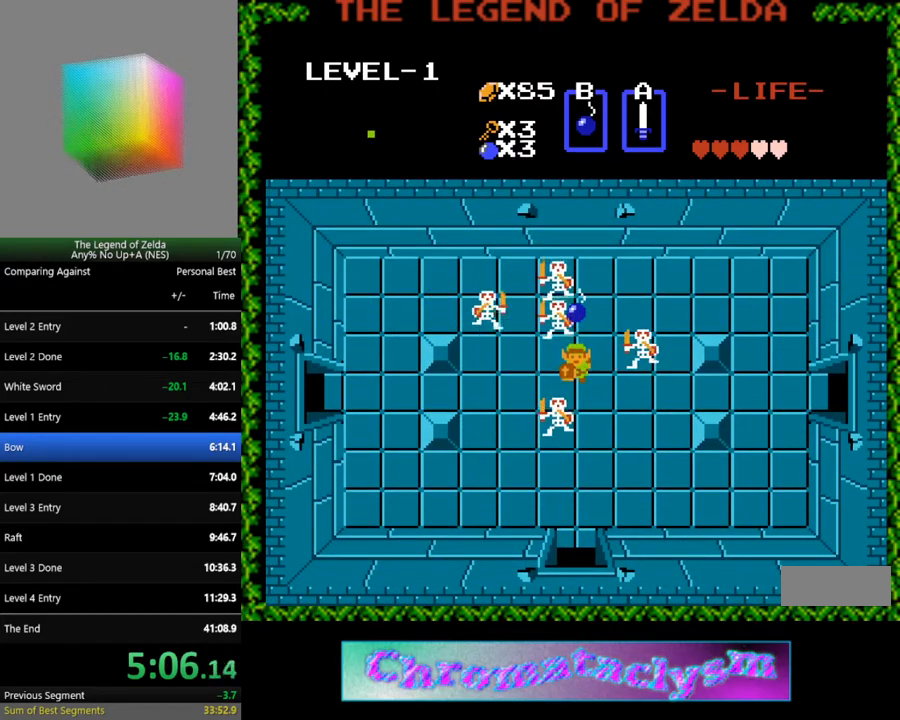
{"buttons": ["DPAD_DOWN"], "events": [[33, "A", "down"], [83, "DPAD_DOWN", "up"], [150, "A", "up"], [300, "DPAD_DOWN", "down"]]}
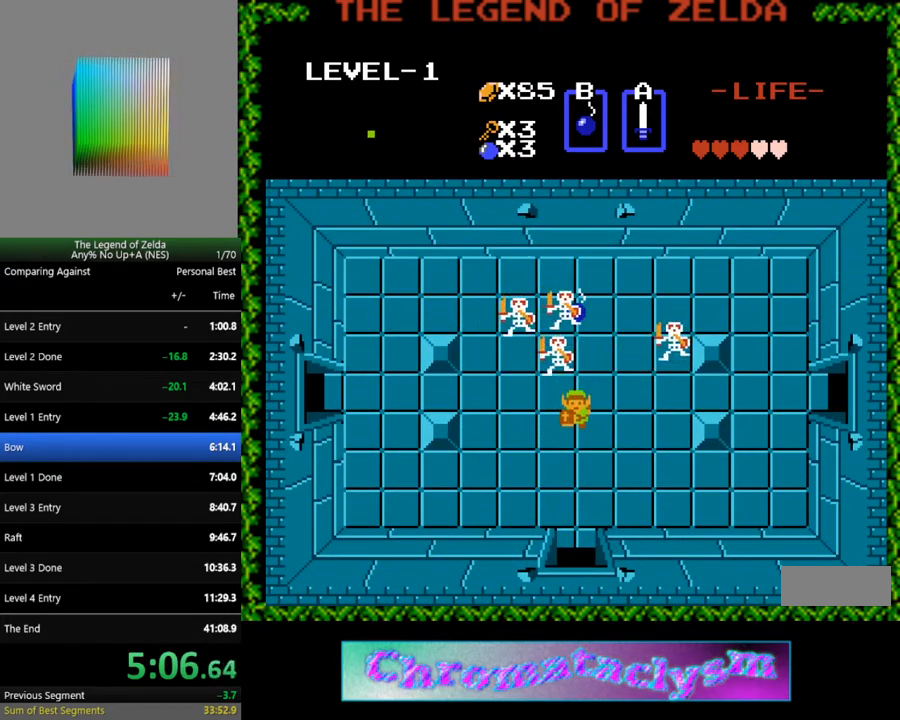
{"buttons": ["DPAD_UP"], "events": [[33, "DPAD_DOWN", "up"], [150, "DPAD_UP", "down"], [283, "DPAD_UP", "up"], [317, "A", "down"], [417, "DPAD_UP", "down"], [500, "A", "up"]]}
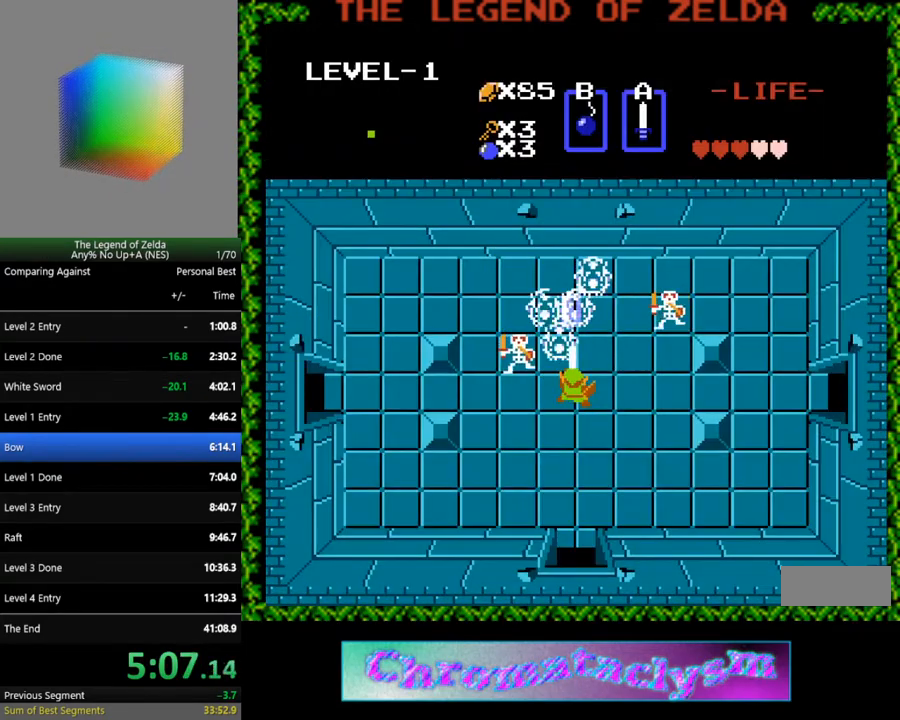
{"buttons": ["DPAD_UP"], "events": [[117, "DPAD_LEFT", "down"], [117, "DPAD_UP", "up"], [183, "A", "down"], [217, "DPAD_LEFT", "up"], [333, "A", "up"], [333, "DPAD_UP", "down"]]}
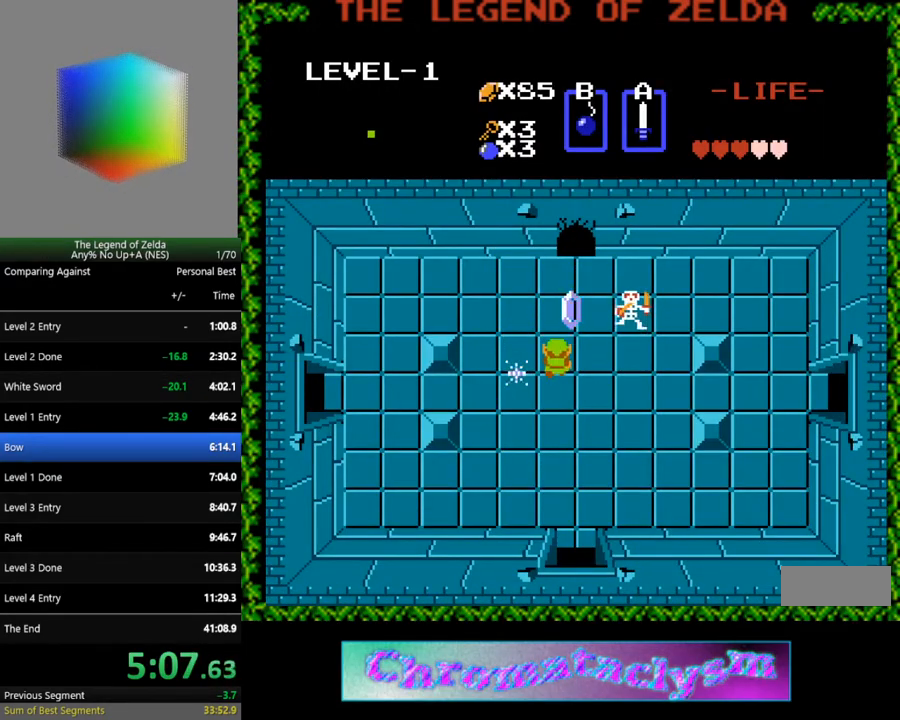
{"buttons": [], "events": [[167, "DPAD_RIGHT", "down"], [200, "DPAD_UP", "up"], [217, "A", "down"], [317, "DPAD_RIGHT", "up"], [350, "A", "up"]]}
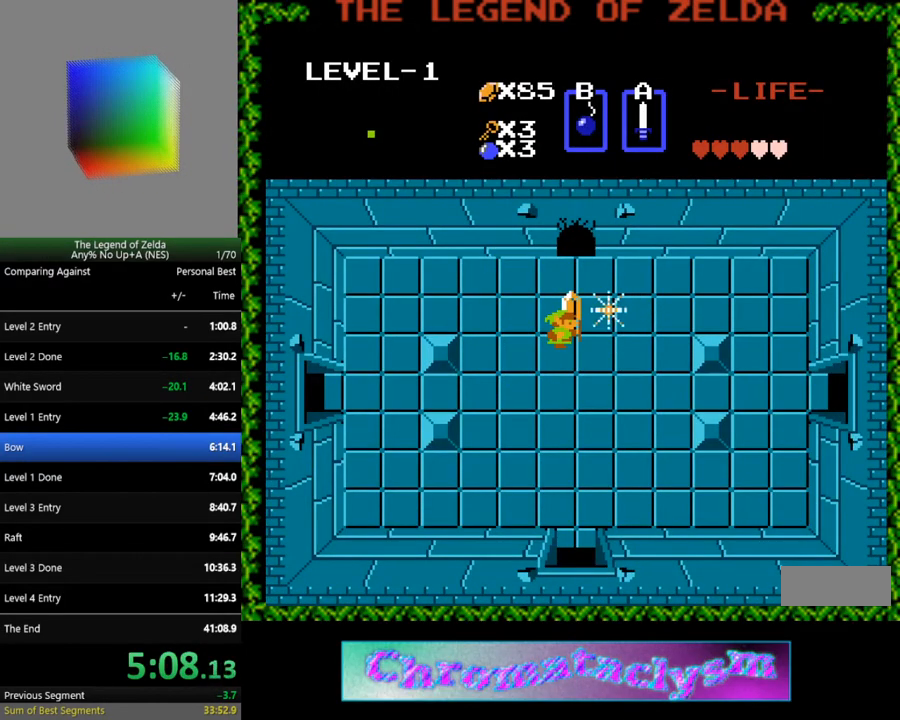
{"buttons": ["DPAD_UP"], "events": [[67, "DPAD_UP", "down"], [167, "DPAD_RIGHT", "down"], [167, "DPAD_UP", "up"], [317, "DPAD_RIGHT", "up"], [400, "DPAD_UP", "down"]]}
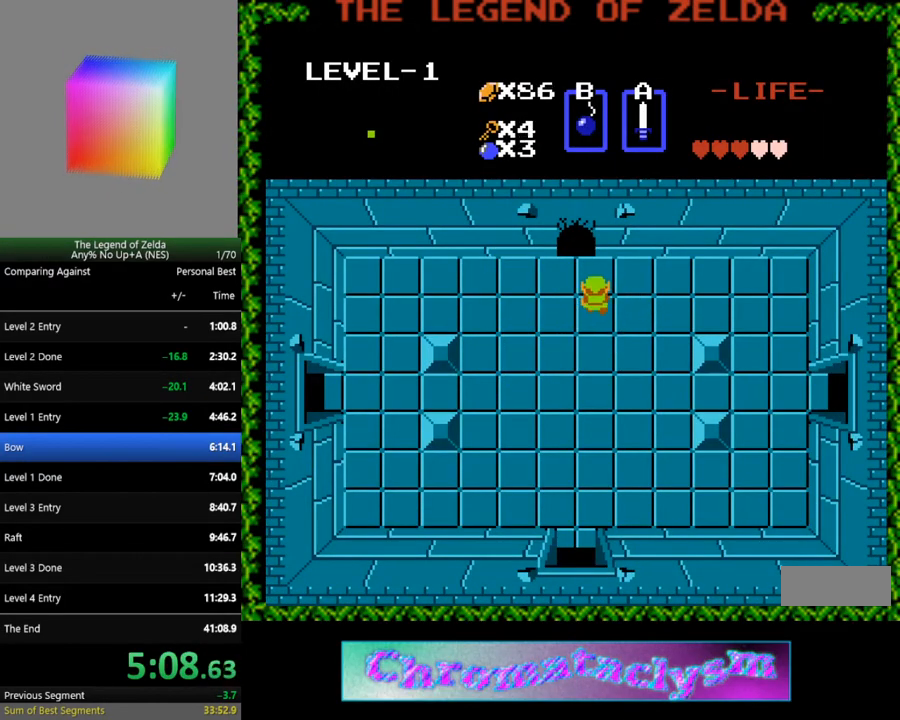
{"buttons": ["DPAD_UP"], "events": [[167, "DPAD_LEFT", "down"], [200, "DPAD_UP", "up"], [267, "DPAD_UP", "down"], [283, "DPAD_LEFT", "up"]]}
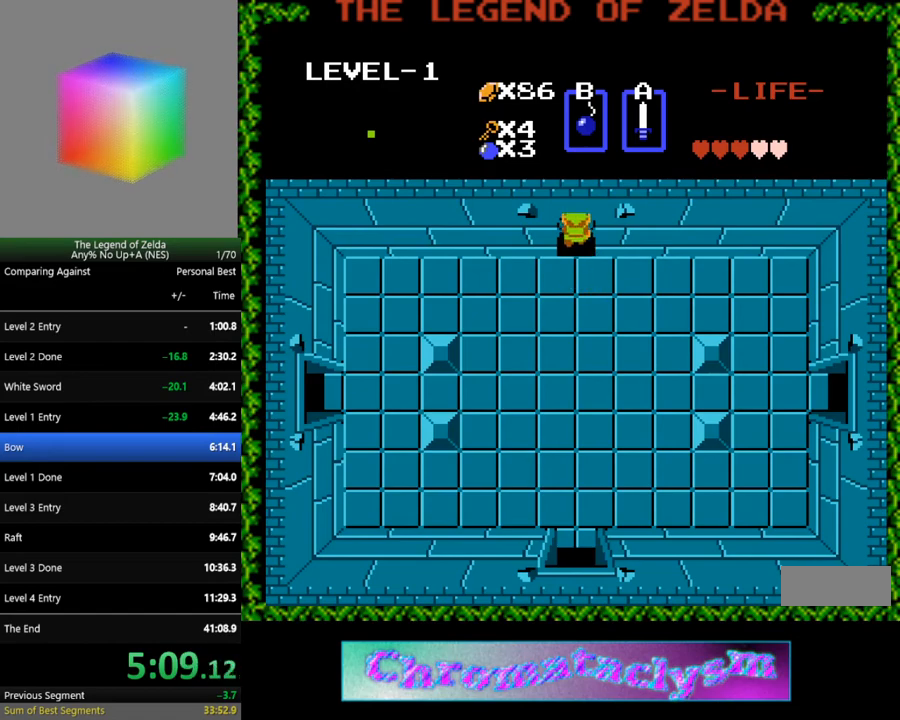
{"buttons": [], "events": [[400, "DPAD_UP", "up"]]}
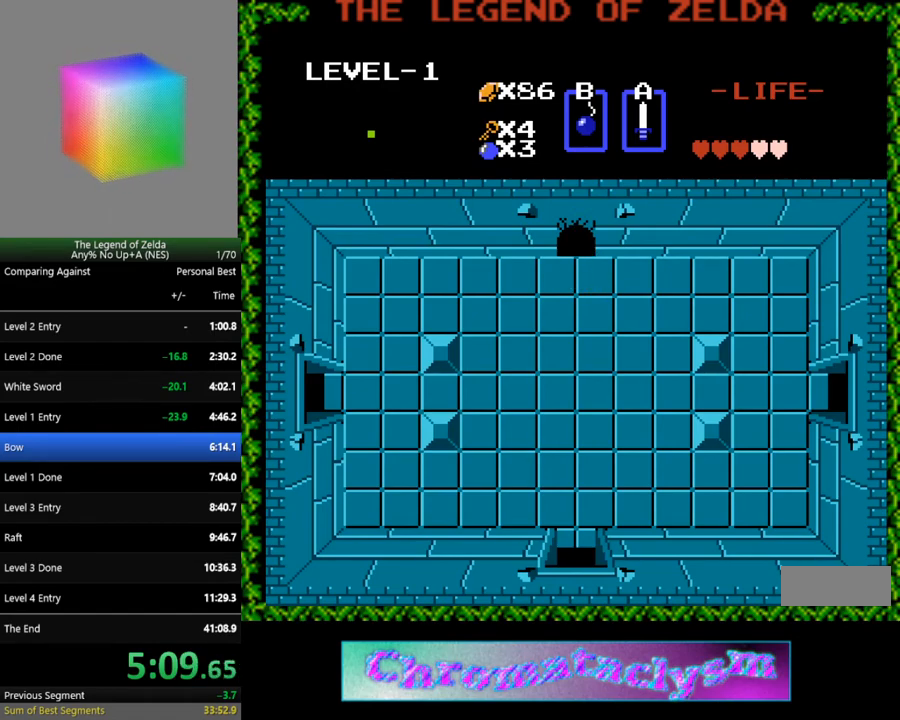
{"buttons": [], "events": []}
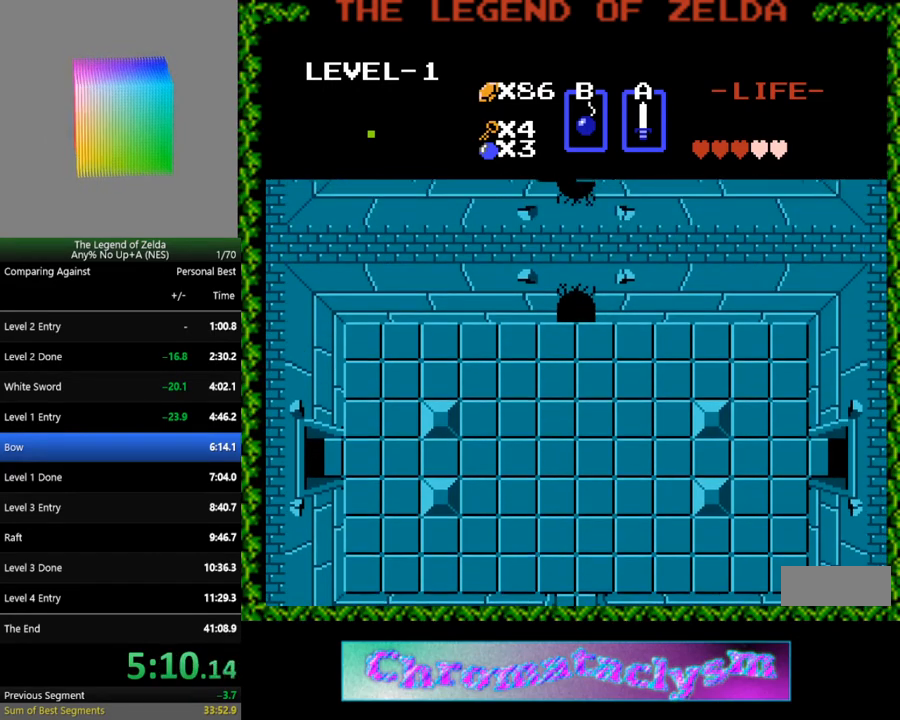
{"buttons": [], "events": []}
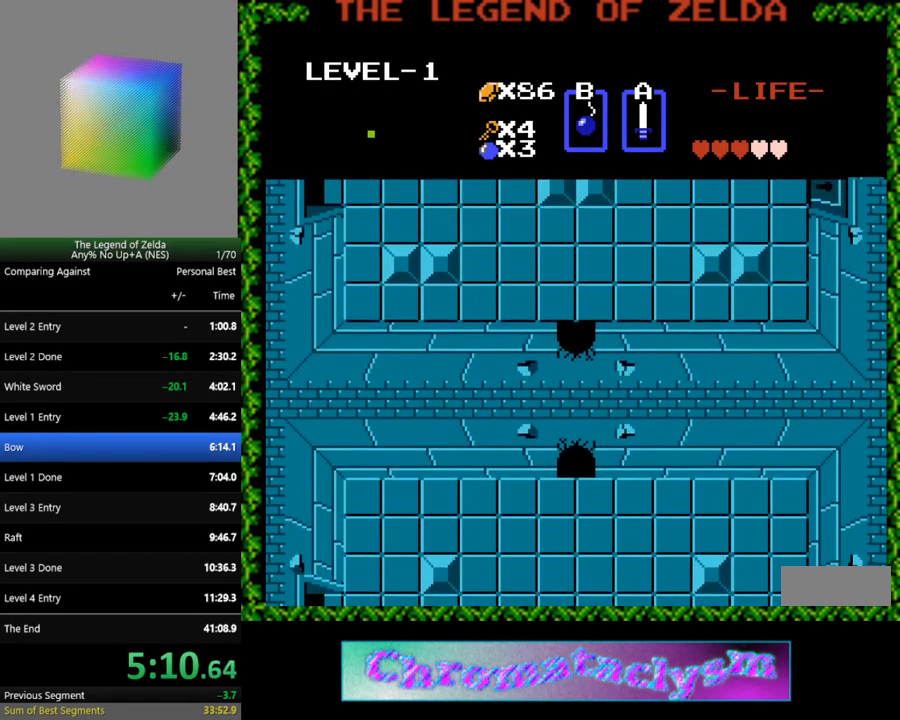
{"buttons": ["DPAD_UP"], "events": [[50, "DPAD_UP", "down"]]}
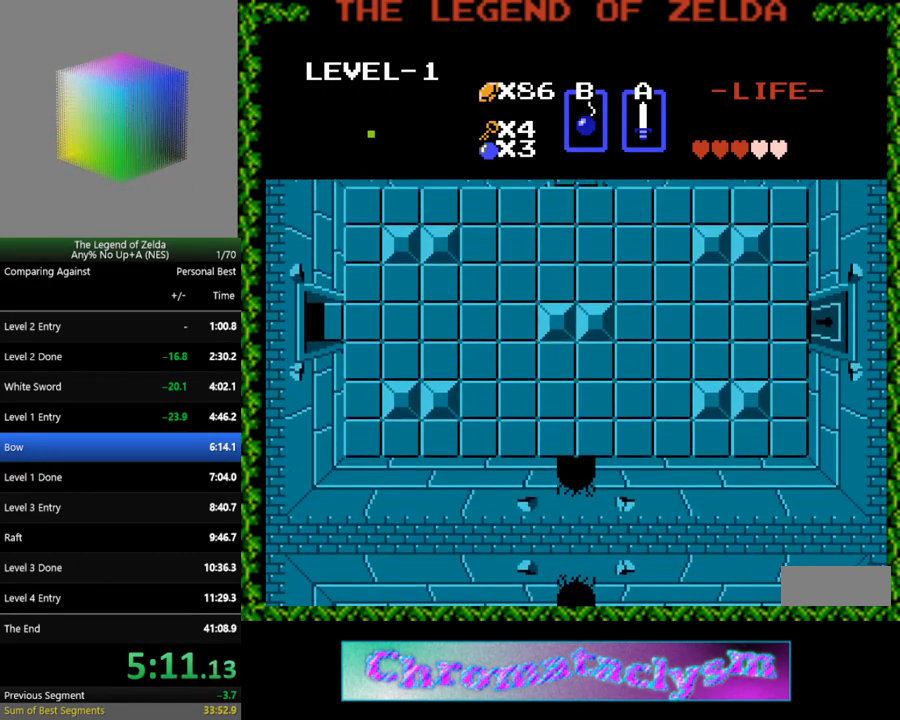
{"buttons": ["DPAD_UP"], "events": []}
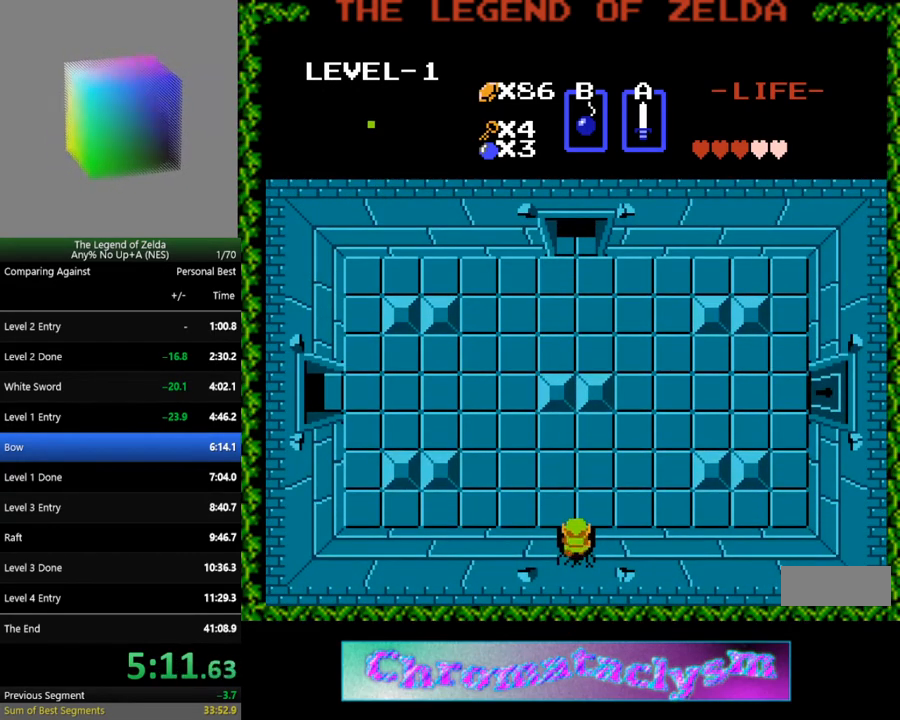
{"buttons": ["DPAD_UP"], "events": [[100, "DPAD_RIGHT", "down"], [117, "DPAD_UP", "up"], [400, "DPAD_RIGHT", "up"], [400, "DPAD_UP", "down"]]}
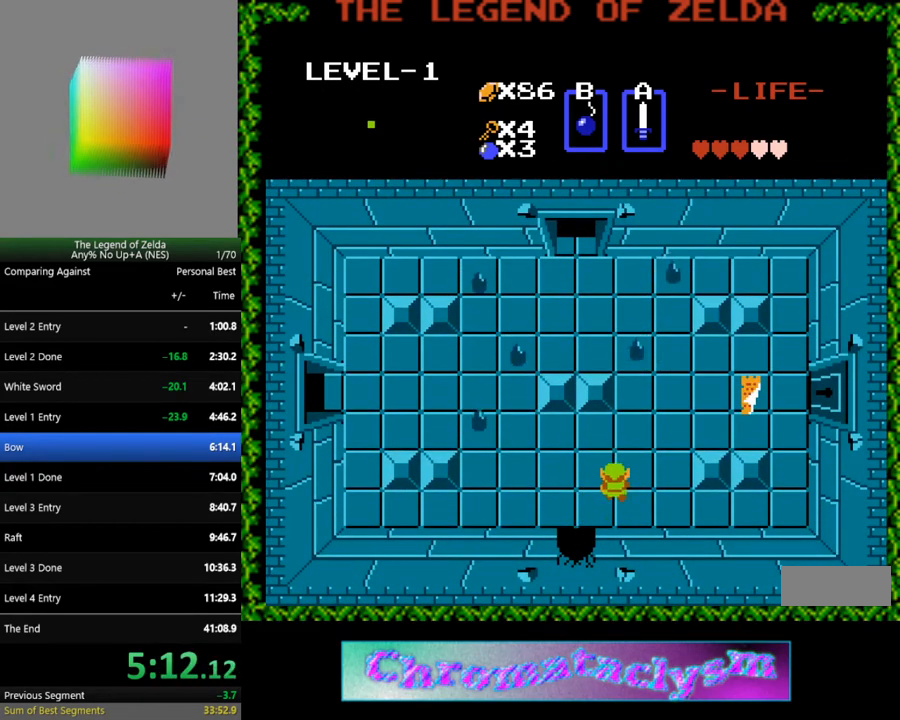
{"buttons": ["DPAD_UP"], "events": [[317, "DPAD_RIGHT", "down"], [317, "DPAD_UP", "up"], [400, "DPAD_UP", "down"], [417, "DPAD_RIGHT", "up"]]}
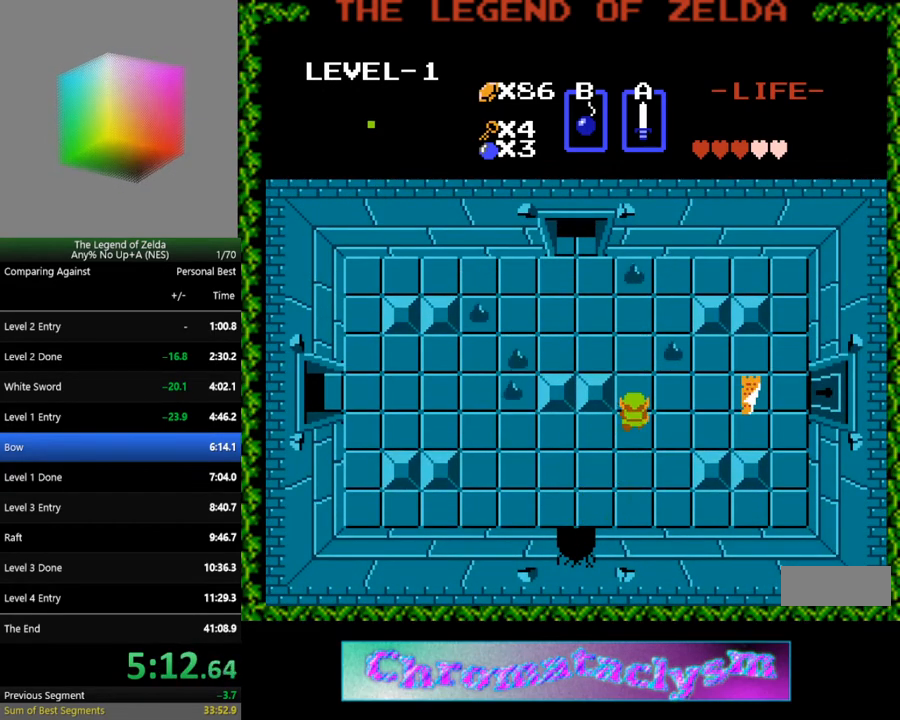
{"buttons": ["A", "DPAD_UP"], "events": [[417, "A", "down"]]}
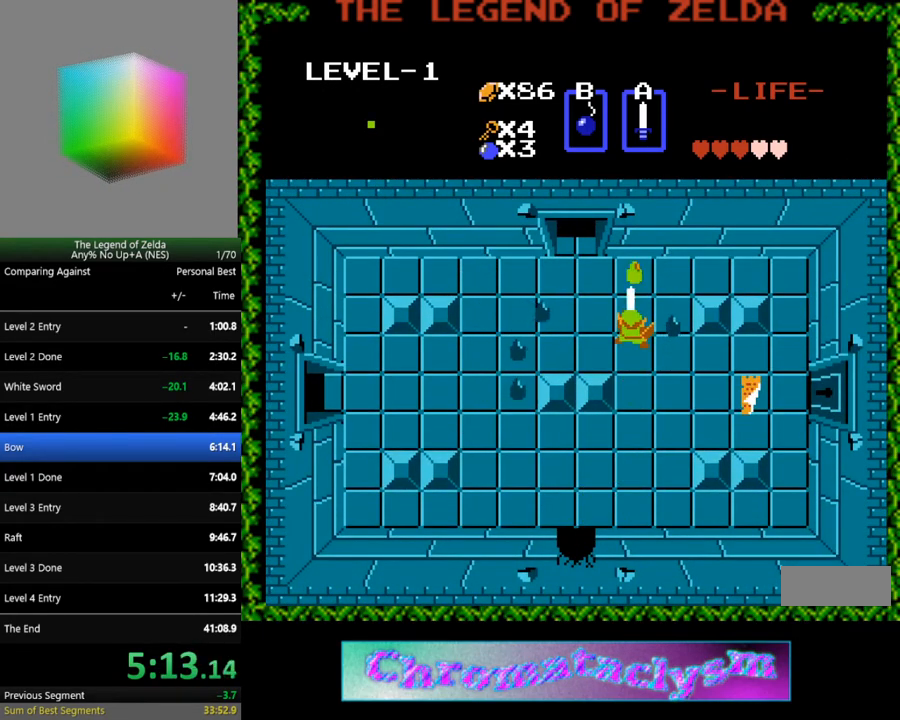
{"buttons": ["DPAD_LEFT"], "events": [[83, "A", "up"], [400, "DPAD_LEFT", "down"], [433, "DPAD_UP", "up"]]}
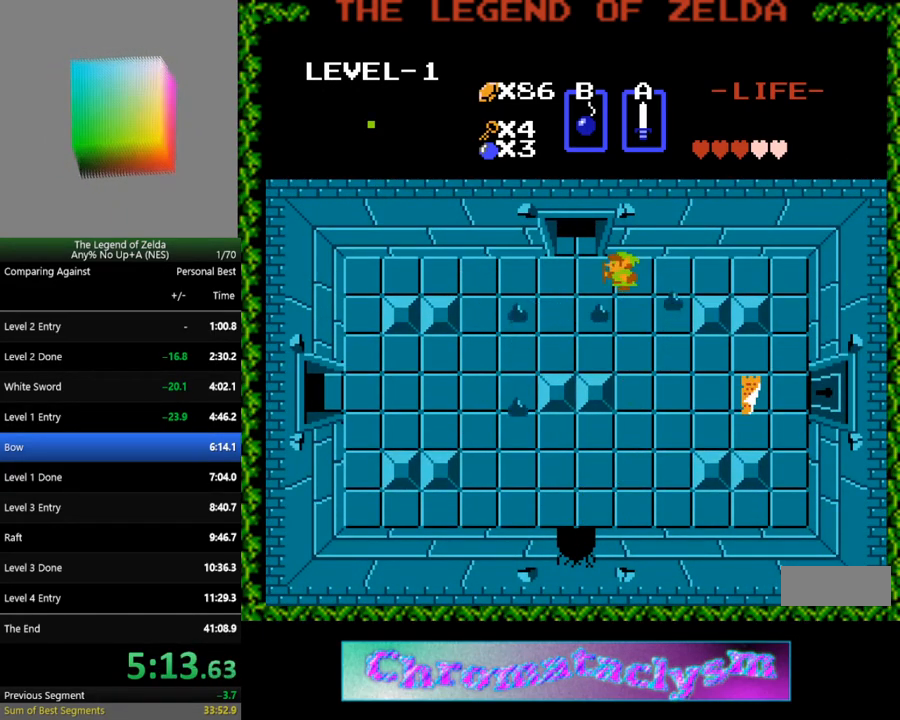
{"buttons": ["DPAD_UP"], "events": [[150, "DPAD_UP", "down"], [200, "DPAD_LEFT", "up"]]}
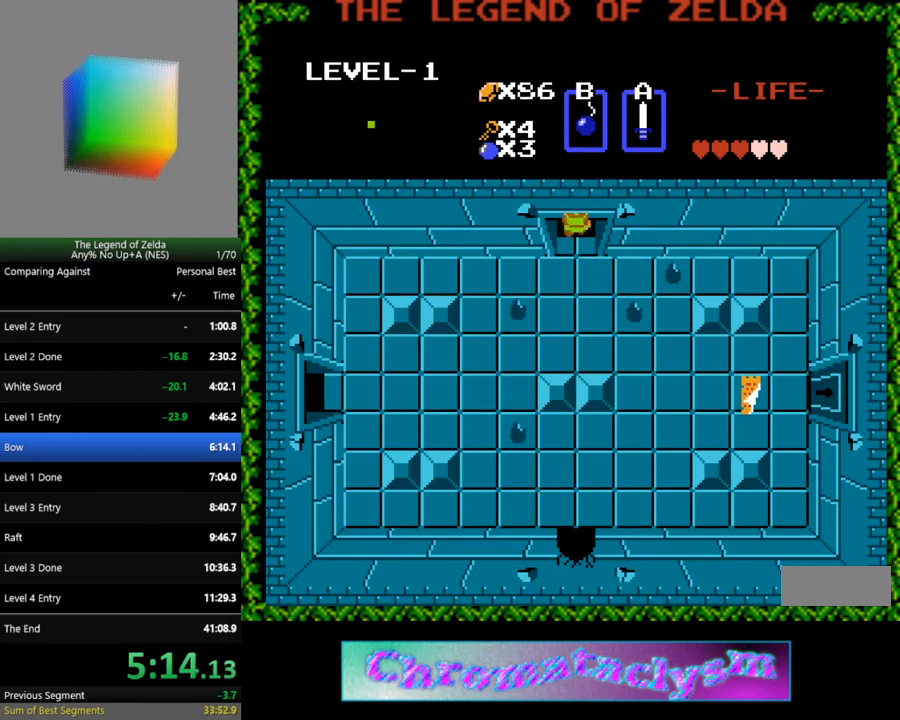
{"buttons": ["DPAD_UP"], "events": []}
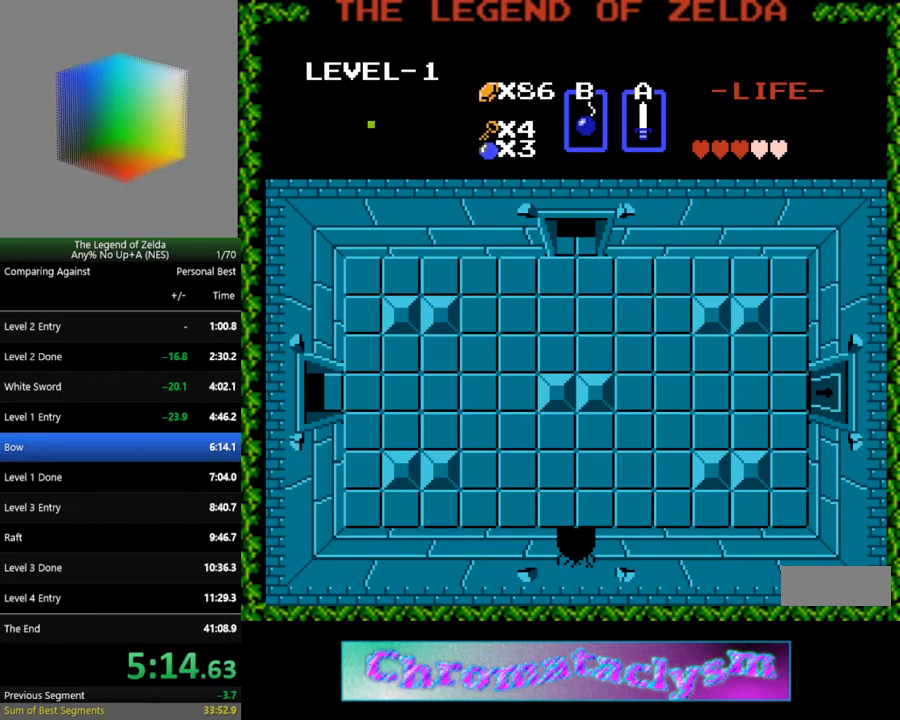
{"buttons": [], "events": [[100, "DPAD_UP", "up"]]}
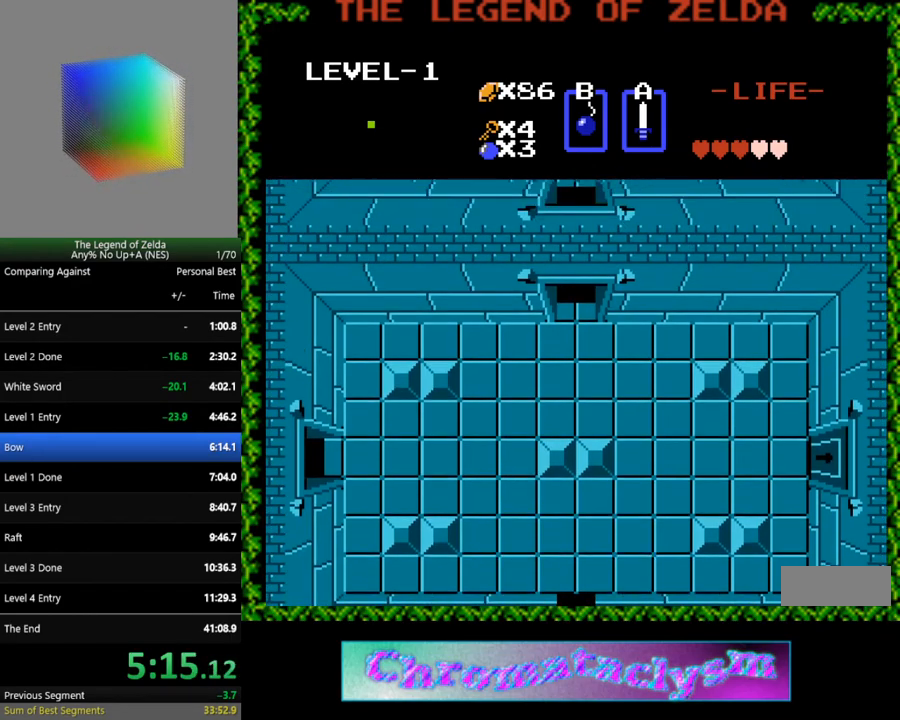
{"buttons": ["DPAD_UP"], "events": [[17, "DPAD_UP", "down"], [83, "DPAD_UP", "up"], [250, "DPAD_UP", "down"]]}
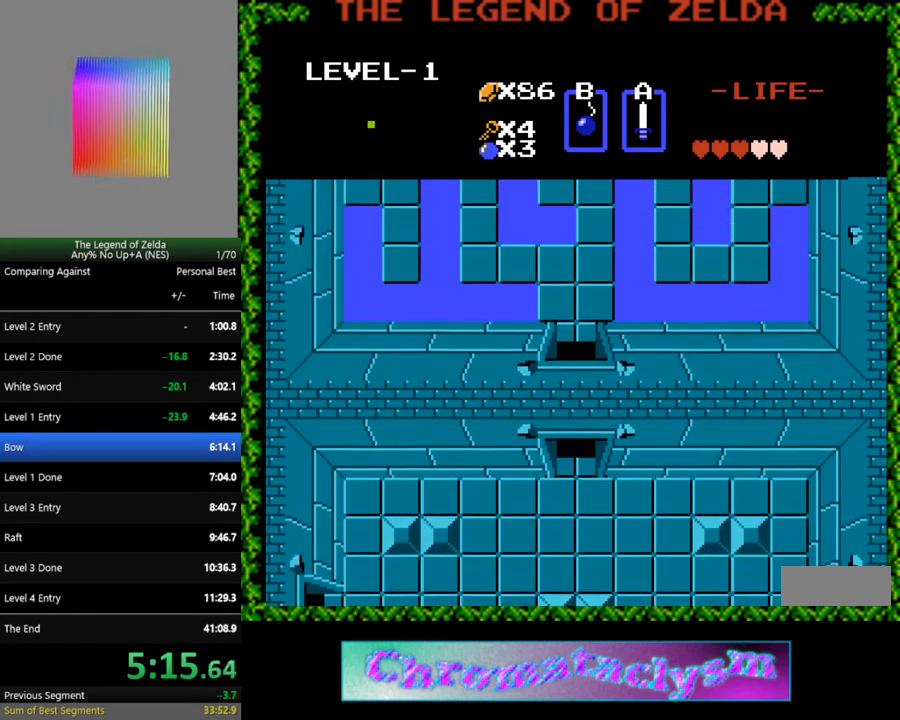
{"buttons": ["DPAD_UP"], "events": []}
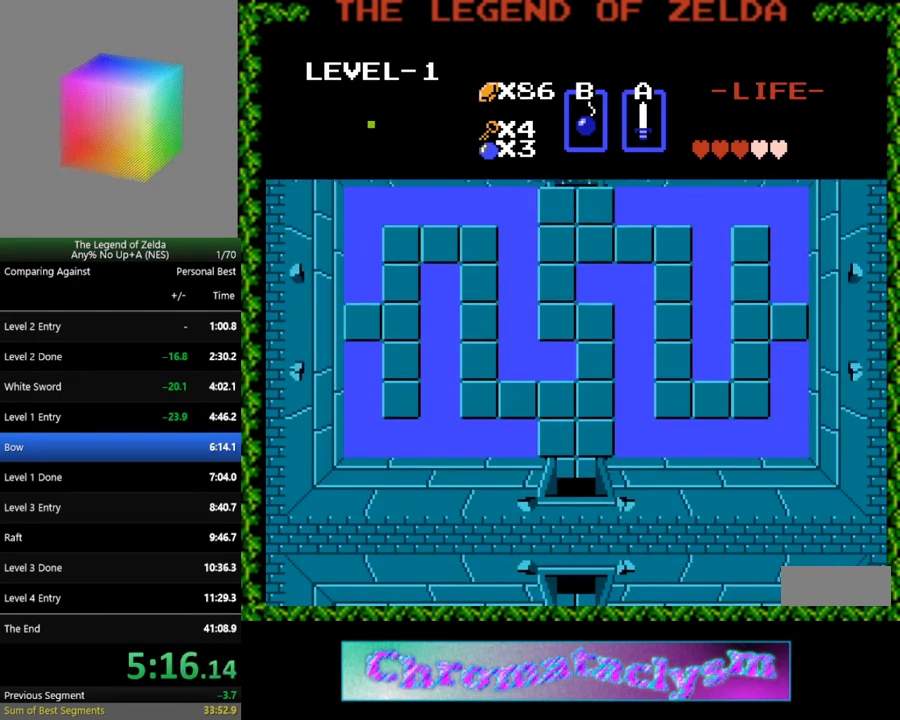
{"buttons": ["DPAD_UP"], "events": []}
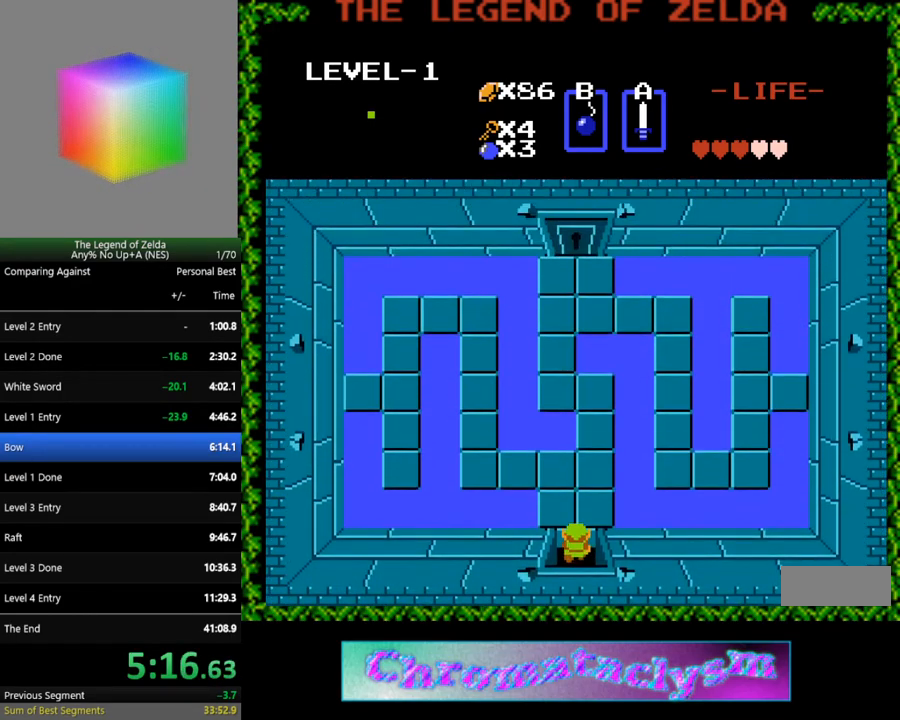
{"buttons": ["DPAD_UP"], "events": []}
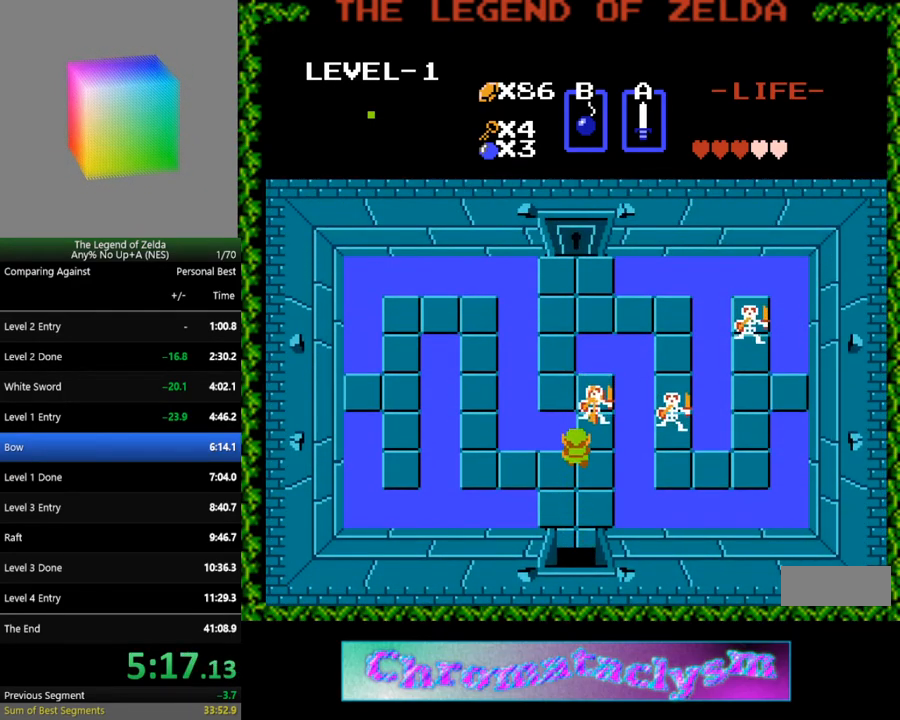
{"buttons": ["DPAD_UP"], "events": [[33, "A", "down"], [67, "DPAD_UP", "up"], [133, "A", "up"], [250, "DPAD_UP", "down"], [350, "DPAD_RIGHT", "down"], [383, "DPAD_UP", "up"], [433, "DPAD_UP", "down"], [483, "DPAD_RIGHT", "up"]]}
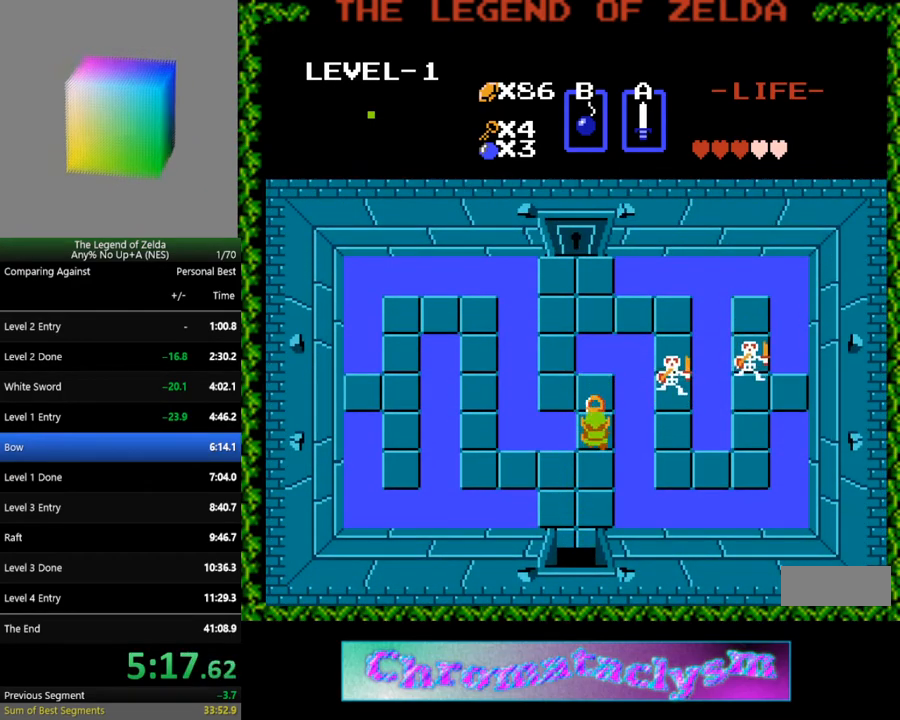
{"buttons": ["DPAD_UP", "DPAD_LEFT"], "events": [[367, "DPAD_LEFT", "down"], [383, "DPAD_UP", "up"], [500, "DPAD_UP", "down"]]}
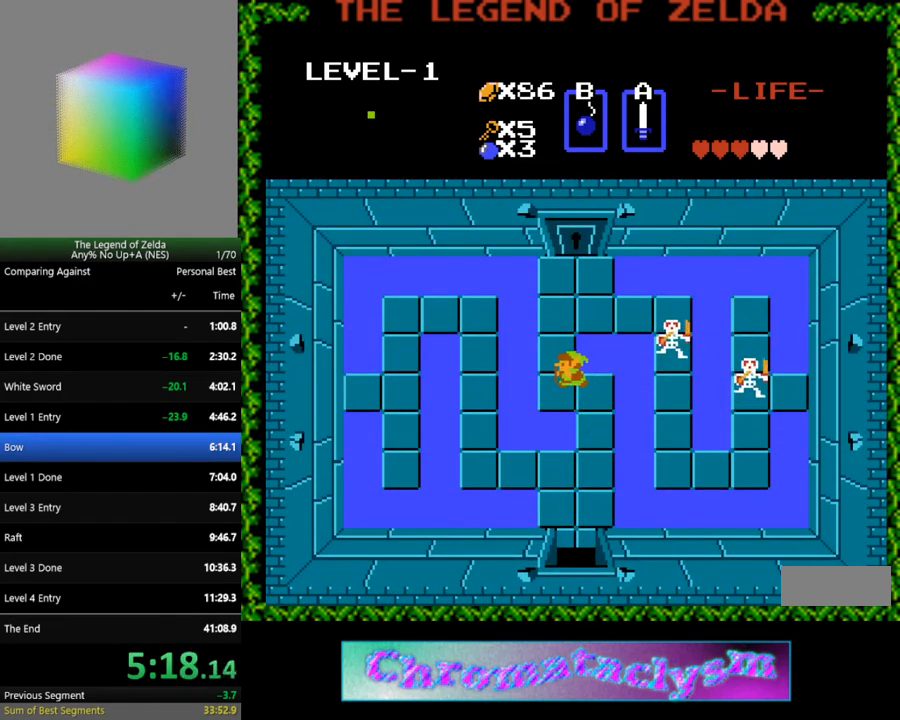
{"buttons": ["DPAD_UP"], "events": [[50, "DPAD_LEFT", "up"], [367, "DPAD_RIGHT", "down"], [383, "DPAD_UP", "up"], [450, "DPAD_UP", "down"], [467, "DPAD_RIGHT", "up"]]}
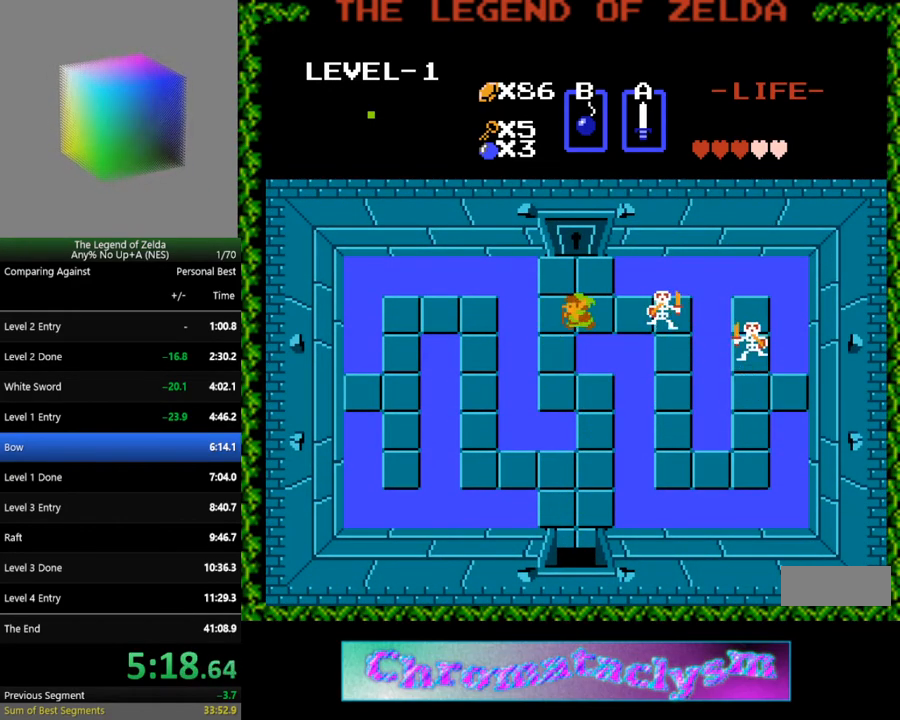
{"buttons": ["DPAD_UP"], "events": []}
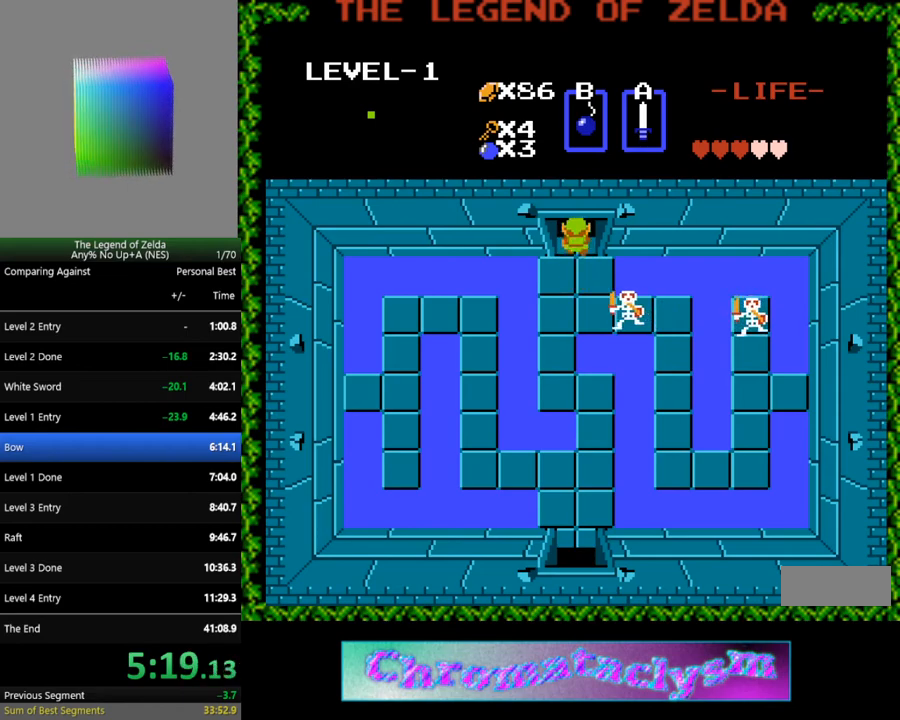
{"buttons": ["DPAD_UP"], "events": []}